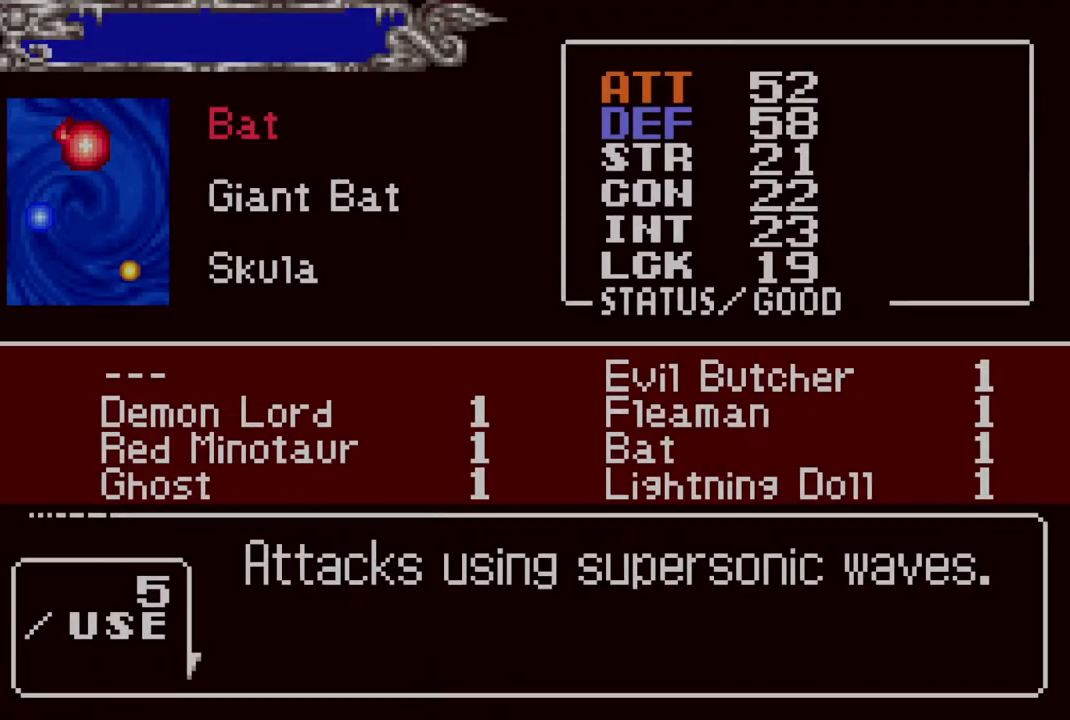
Gameplay with a controller (PlayStation layout); each line is a JSON object with the inputs held at the frame after it. "events" lists button and stick changes between this image and that frame as [ms after this image, input, new state], when the widget could be followed in between.
{"buttons": [], "left_stick": "center", "right_stick": "center", "events": [[367, "CIRCLE", "down"], [500, "CIRCLE", "up"]]}
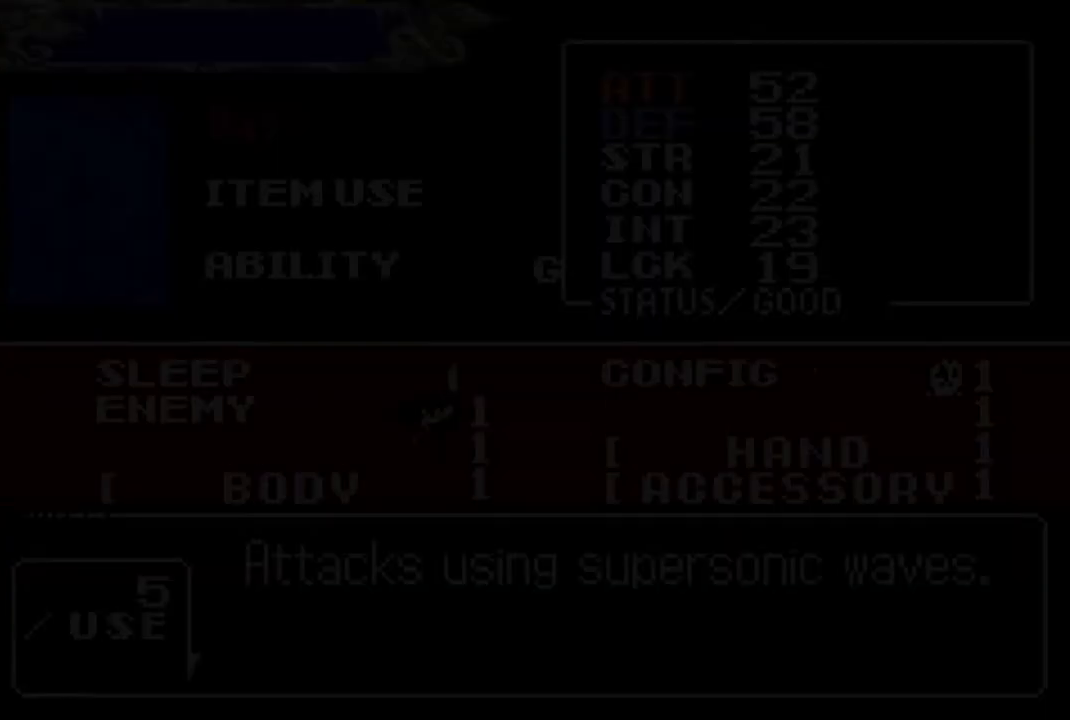
{"buttons": [], "left_stick": "center", "right_stick": "center", "events": [[267, "CIRCLE", "down"], [400, "CIRCLE", "up"]]}
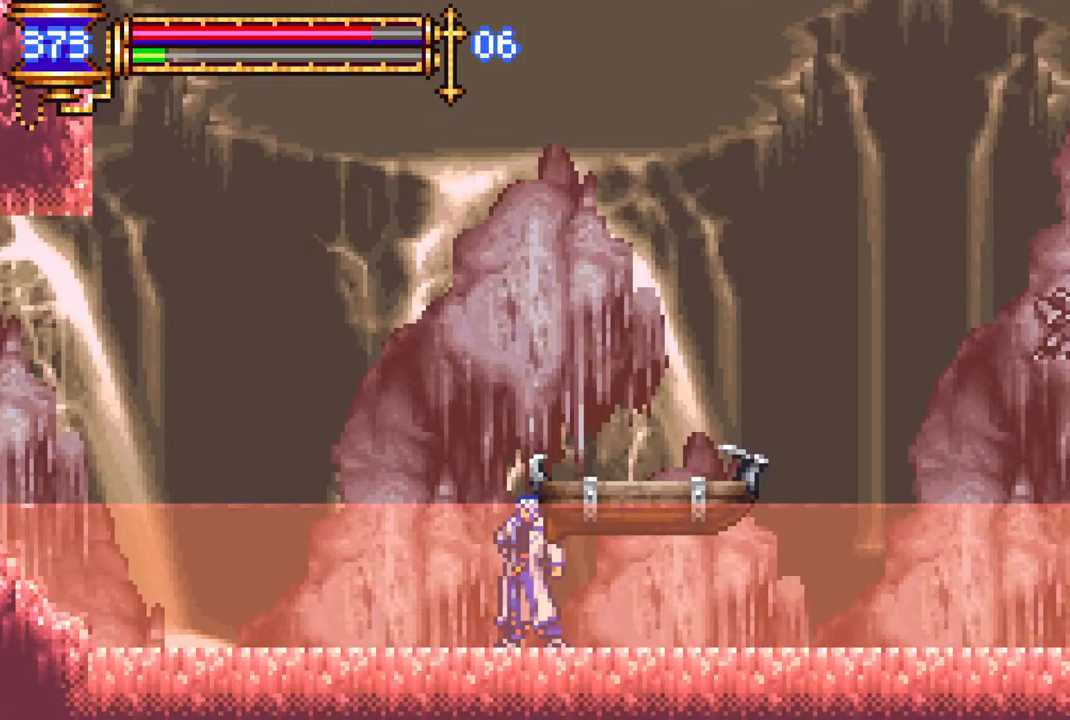
{"buttons": [], "left_stick": "center", "right_stick": "center", "events": []}
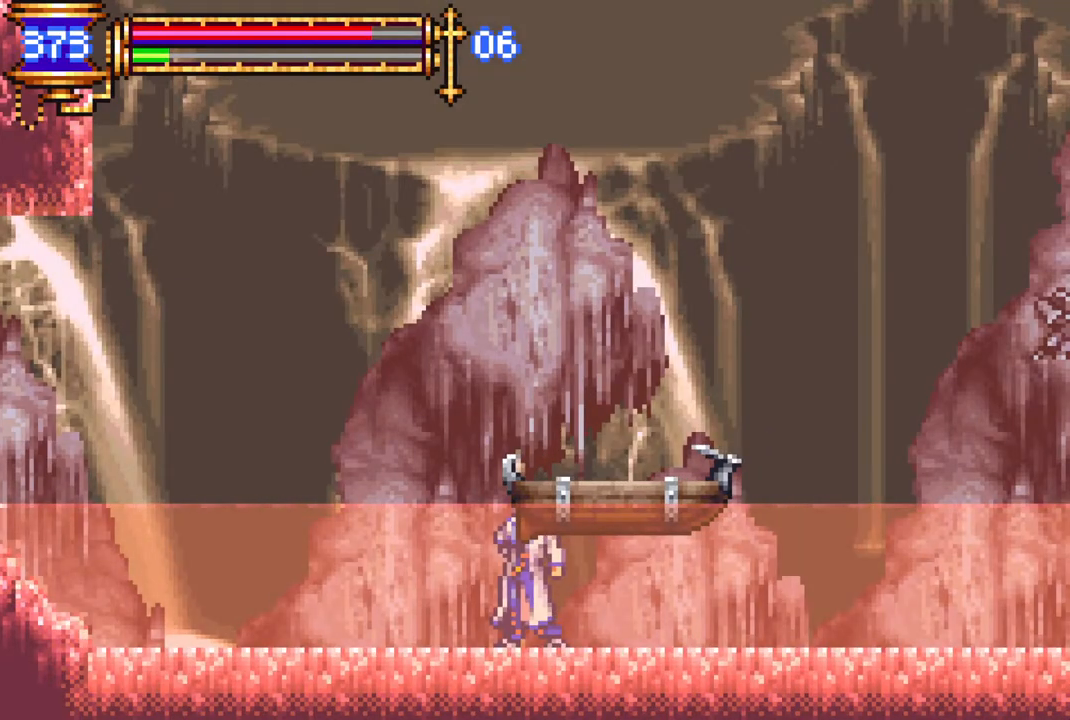
{"buttons": [], "left_stick": "center", "right_stick": "center", "events": [[267, "CIRCLE", "down"], [267, "CROSS", "down"], [433, "CIRCLE", "up"], [483, "CROSS", "up"]]}
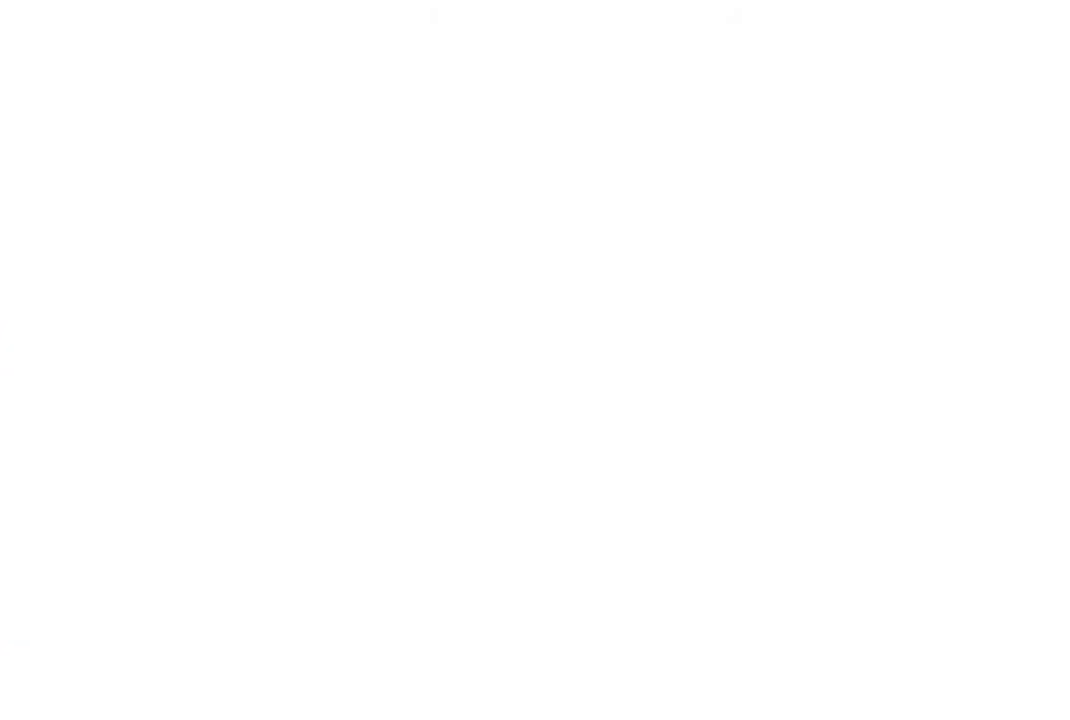
{"buttons": ["CROSS"], "left_stick": "center", "right_stick": "center", "events": [[250, "CROSS", "down"]]}
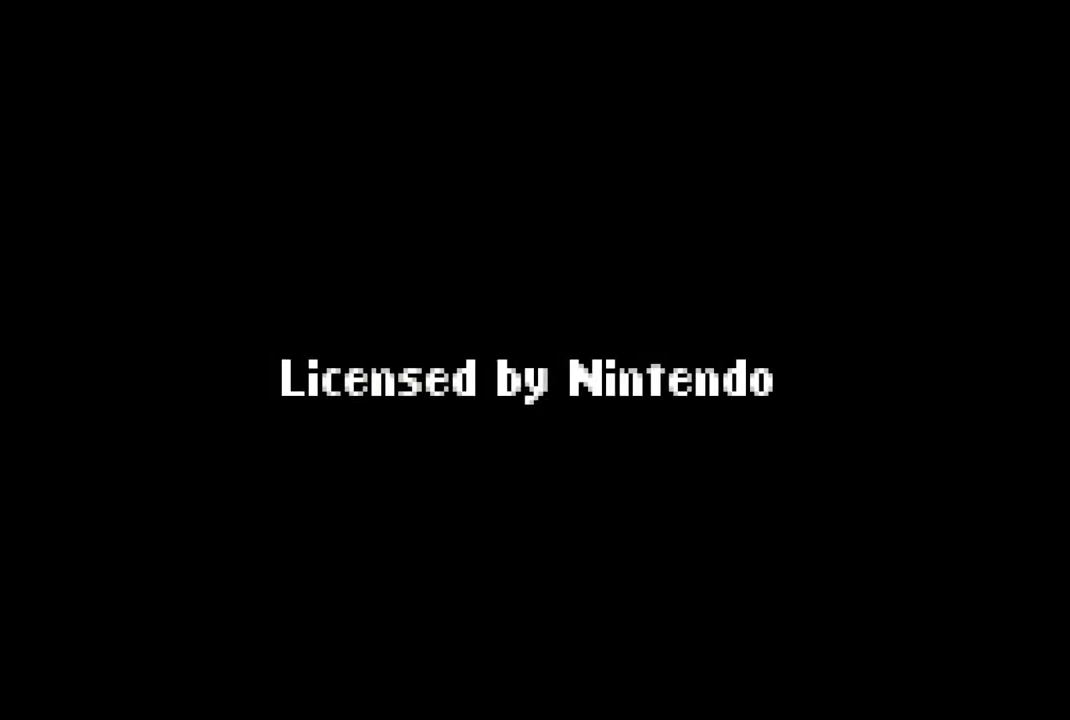
{"buttons": ["CROSS"], "left_stick": "center", "right_stick": "center", "events": [[17, "CROSS", "up"], [67, "CROSS", "down"], [167, "CROSS", "up"], [217, "CROSS", "down"], [367, "CROSS", "up"], [450, "CROSS", "down"]]}
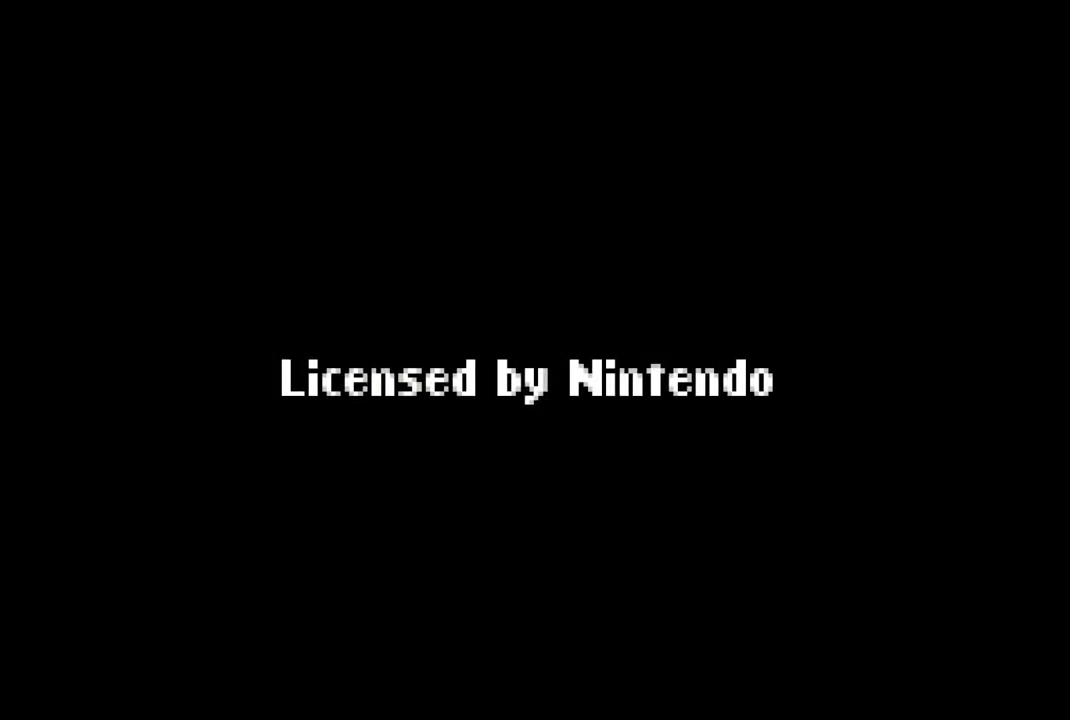
{"buttons": [], "left_stick": "center", "right_stick": "center", "events": [[33, "CROSS", "up"], [133, "CROSS", "down"], [217, "CROSS", "up"]]}
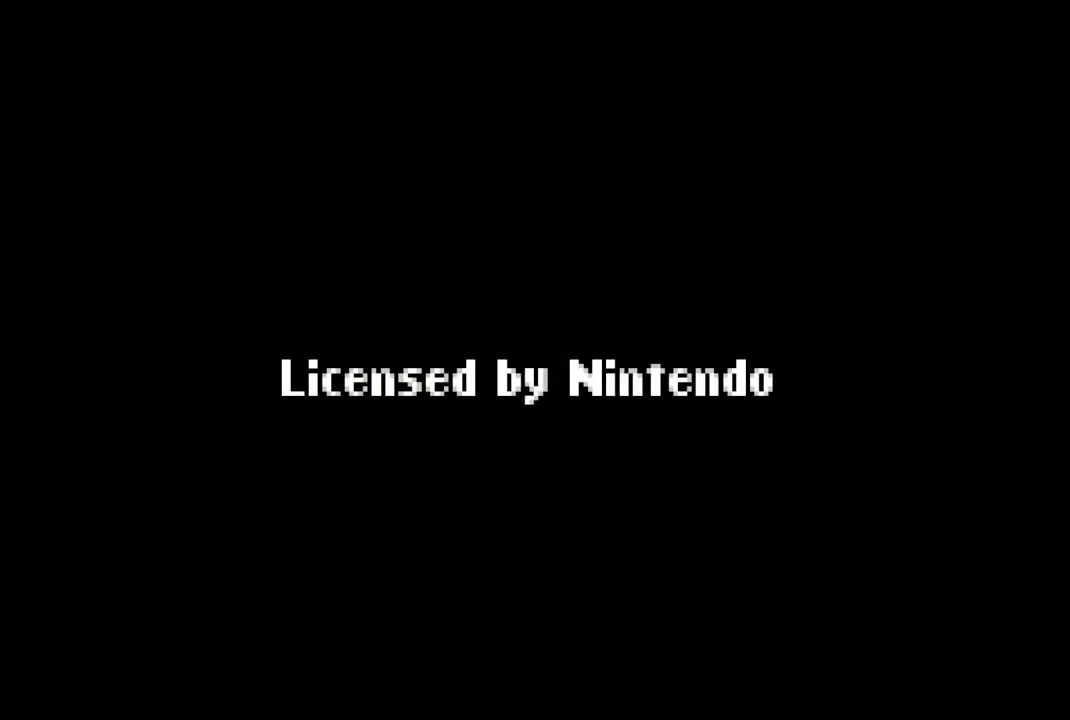
{"buttons": ["CROSS"], "left_stick": "center", "right_stick": "center", "events": [[150, "CROSS", "down"], [217, "CROSS", "up"], [317, "CROSS", "down"], [367, "CROSS", "up"], [450, "CROSS", "down"]]}
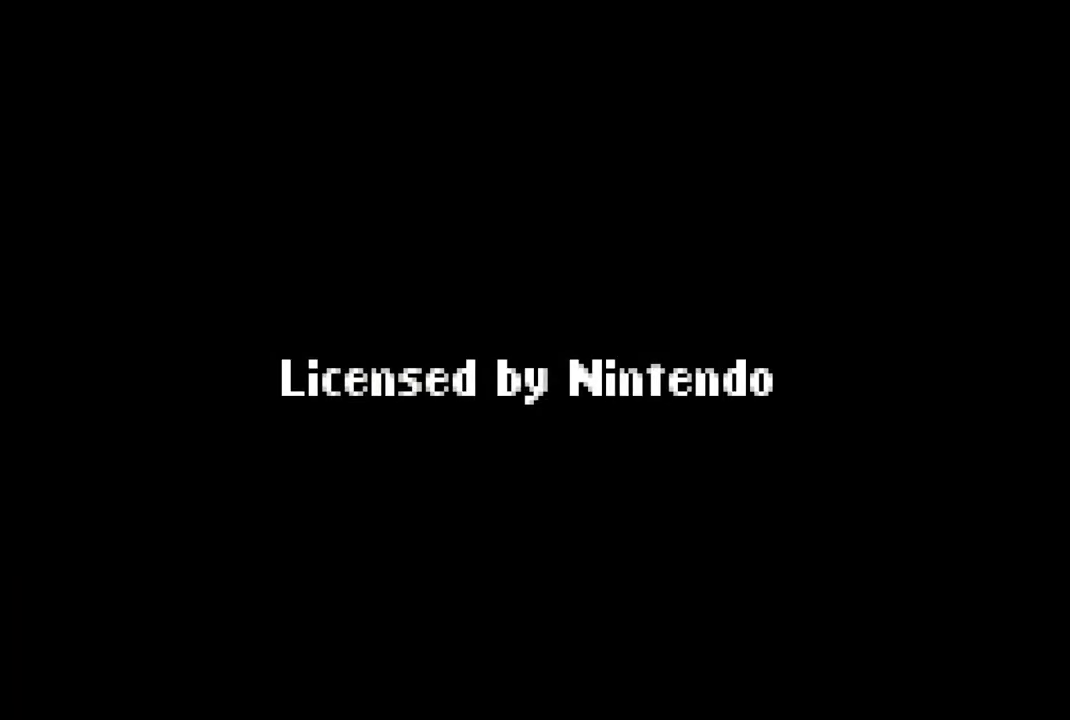
{"buttons": ["CROSS"], "left_stick": "center", "right_stick": "center", "events": [[67, "CROSS", "up"], [83, "CROSS", "down"], [117, "CROSS", "up"], [150, "CROSS", "down"], [233, "CROSS", "up"], [300, "CROSS", "down"], [383, "CROSS", "up"], [483, "CROSS", "down"]]}
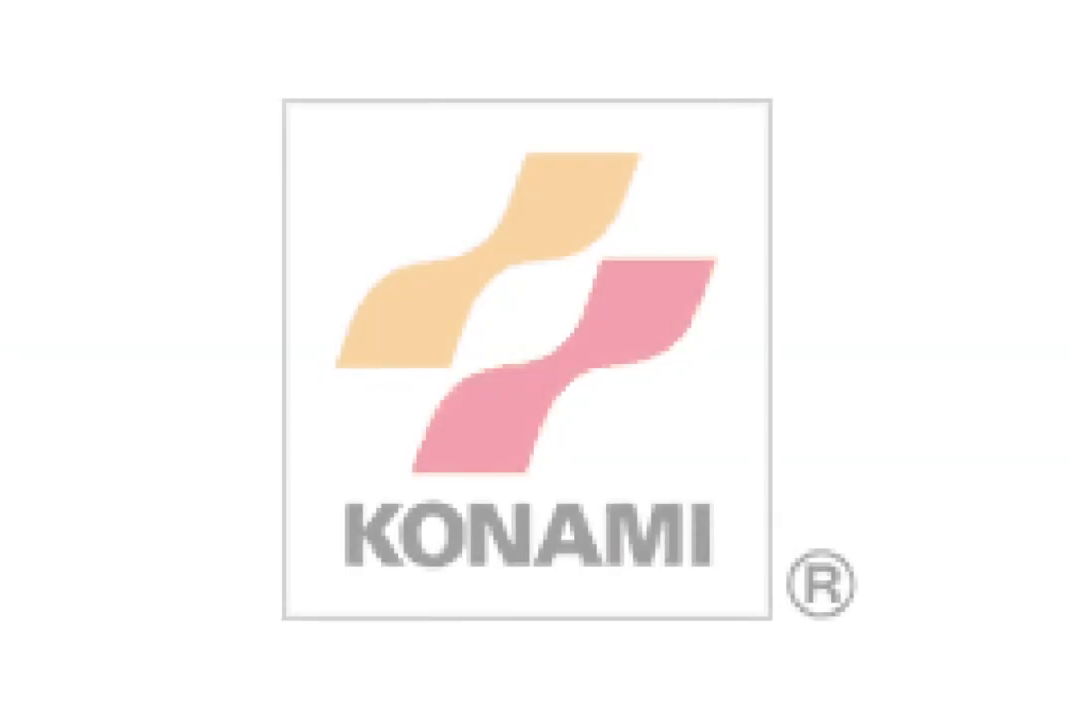
{"buttons": [], "left_stick": "center", "right_stick": "center", "events": [[67, "CROSS", "up"], [150, "CROSS", "down"], [233, "CROSS", "up"], [300, "CROSS", "down"], [500, "CROSS", "up"]]}
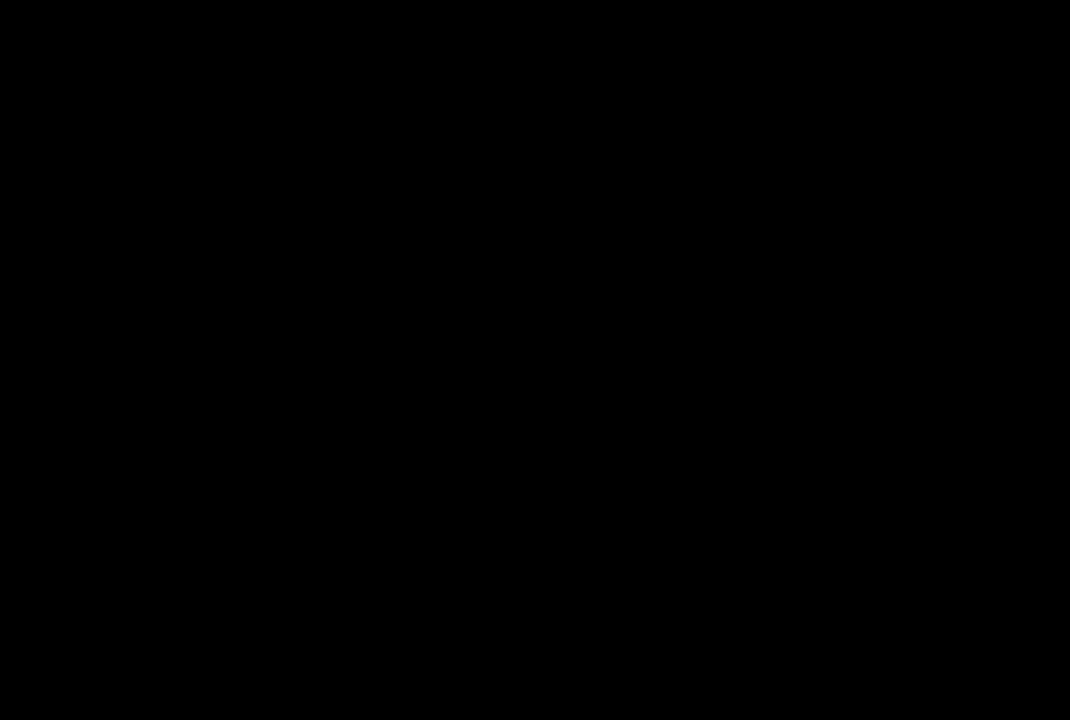
{"buttons": ["CROSS"], "left_stick": "center", "right_stick": "center", "events": [[50, "CROSS", "down"], [217, "CROSS", "up"], [300, "CROSS", "down"], [367, "CROSS", "up"], [450, "CROSS", "down"]]}
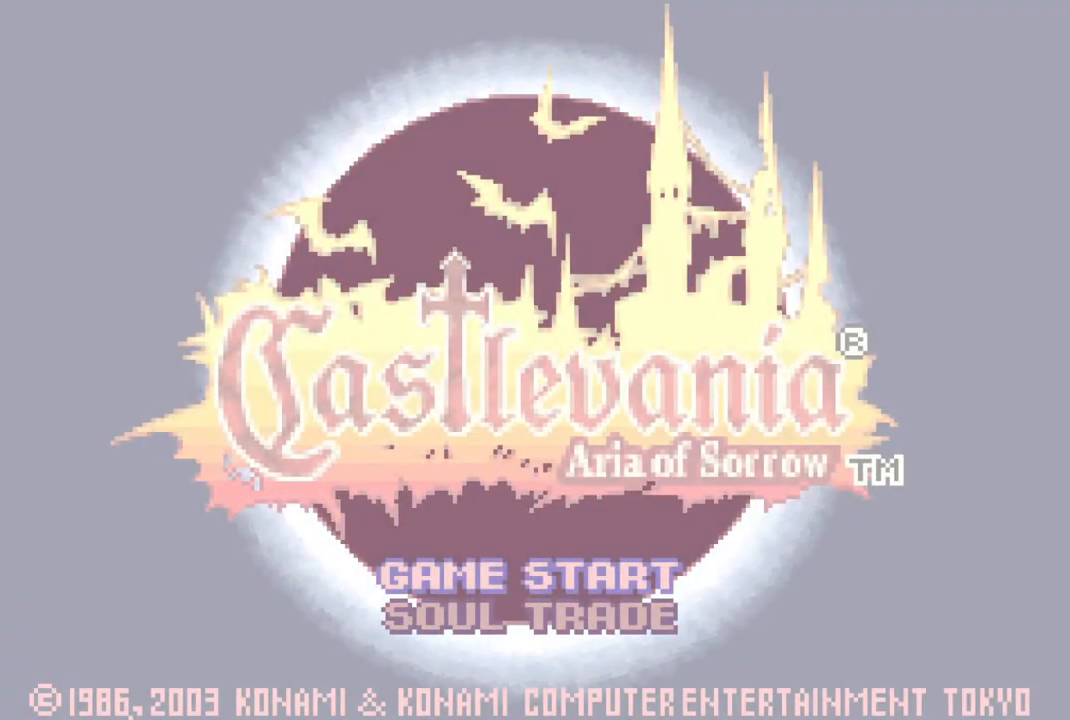
{"buttons": [], "left_stick": "center", "right_stick": "center", "events": [[17, "CROSS", "up"], [83, "CROSS", "down"], [250, "CROSS", "up"], [317, "CROSS", "down"], [367, "CROSS", "up"], [450, "CROSS", "down"], [500, "CROSS", "up"]]}
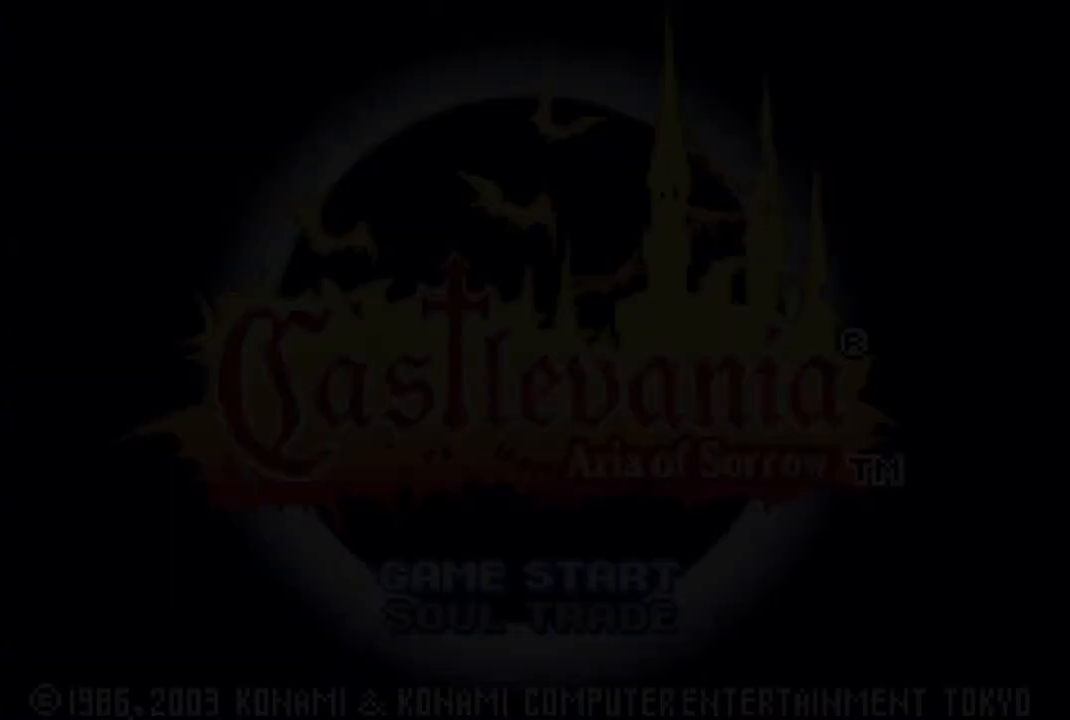
{"buttons": ["CROSS"], "left_stick": "center", "right_stick": "center", "events": [[83, "CROSS", "down"], [167, "CROSS", "up"], [233, "CROSS", "down"], [300, "CROSS", "up"], [333, "CROSS", "down"], [383, "CROSS", "up"], [450, "CROSS", "down"]]}
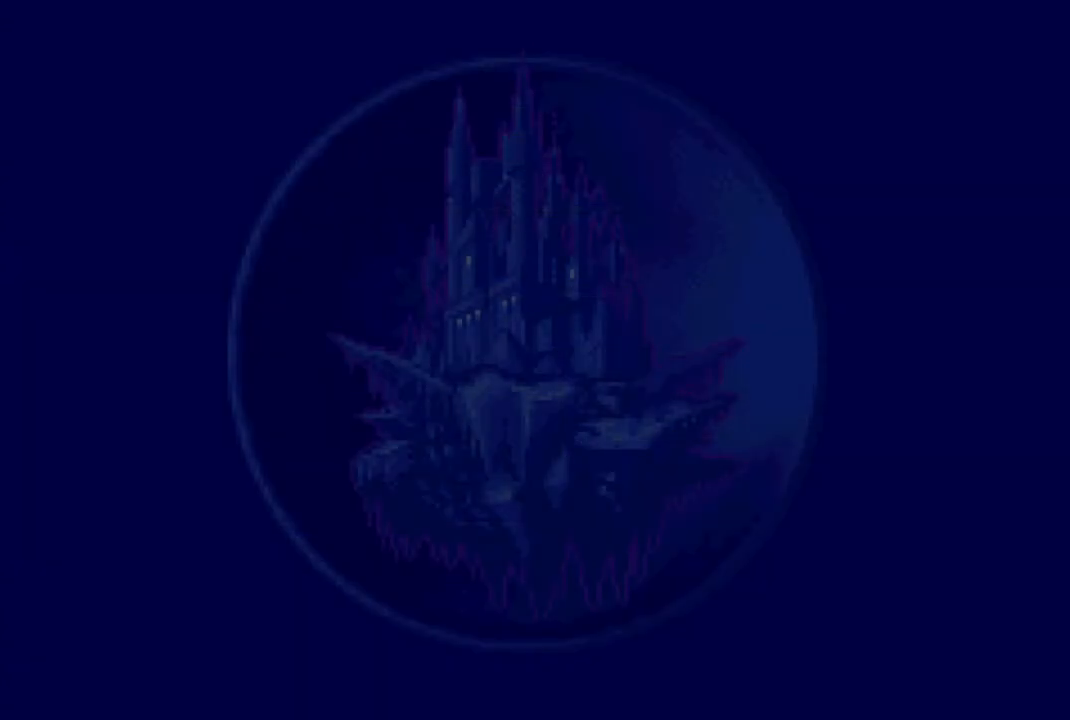
{"buttons": ["CROSS"], "left_stick": "center", "right_stick": "center", "events": [[150, "CROSS", "up"], [300, "CROSS", "down"], [383, "CROSS", "up"], [450, "CROSS", "down"]]}
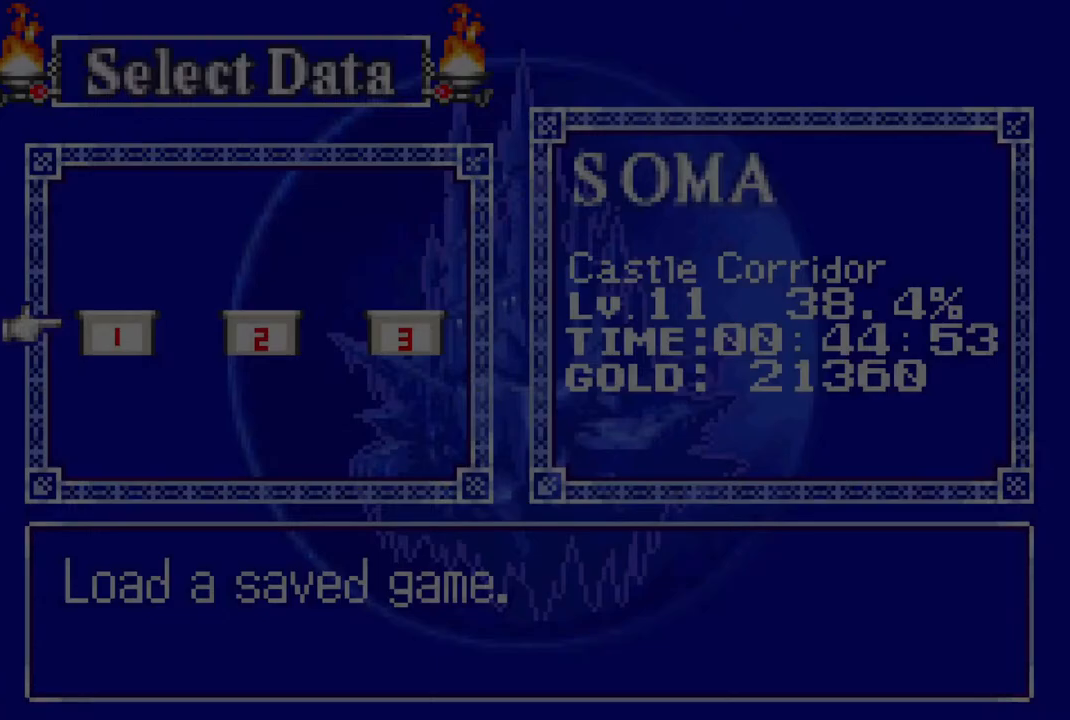
{"buttons": [], "left_stick": "center", "right_stick": "center", "events": [[67, "CROSS", "up"]]}
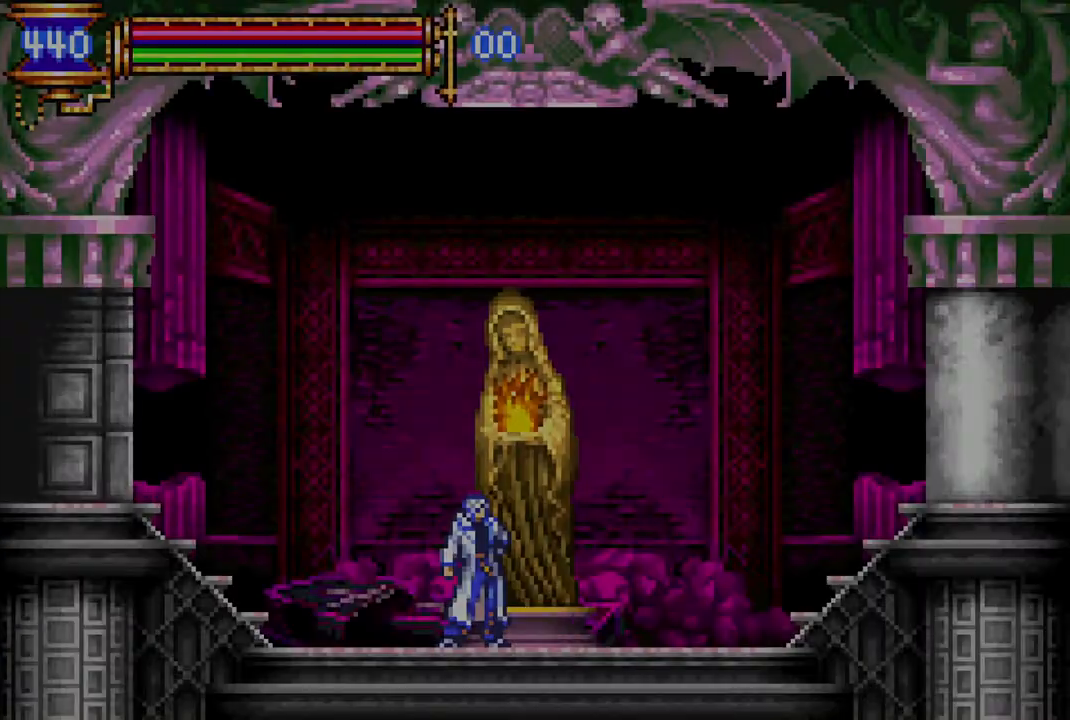
{"buttons": ["R1", "DPAD_LEFT"], "left_stick": "center", "right_stick": "center", "events": [[300, "DPAD_LEFT", "down"], [333, "CROSS", "down"], [333, "R1", "down"], [467, "CROSS", "up"]]}
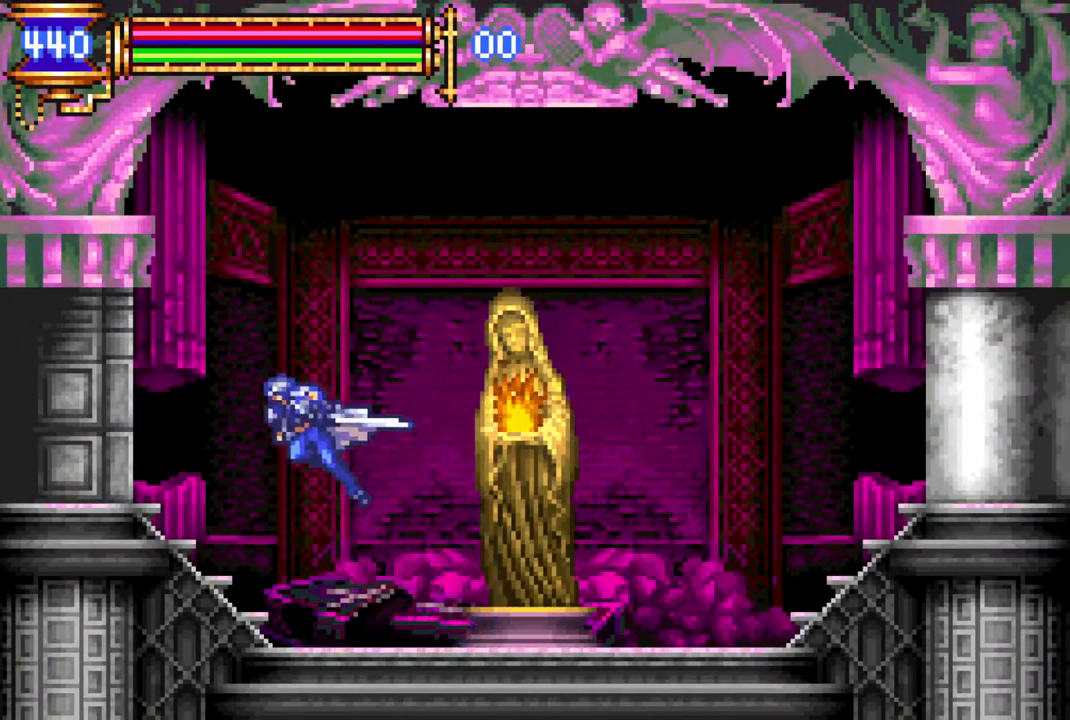
{"buttons": ["R1", "DPAD_LEFT"], "left_stick": "center", "right_stick": "center", "events": []}
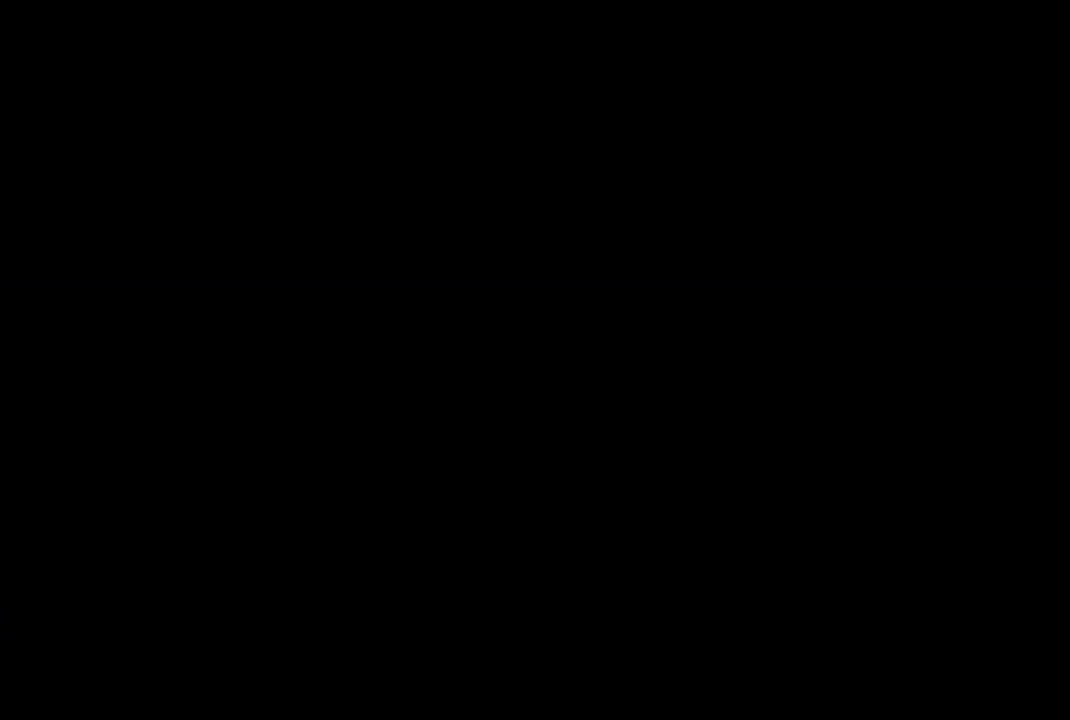
{"buttons": ["CROSS"], "left_stick": "center", "right_stick": "center", "events": [[217, "R1", "up"], [233, "DPAD_LEFT", "up"], [317, "CROSS", "down"]]}
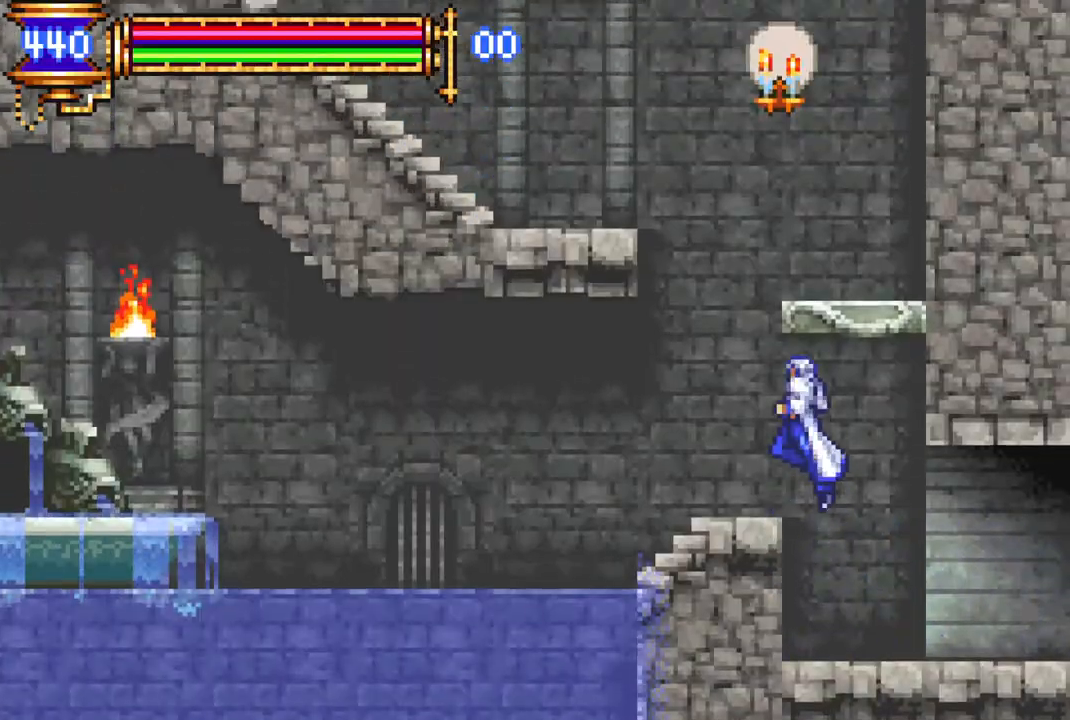
{"buttons": ["CROSS", "R1", "DPAD_LEFT"], "left_stick": "center", "right_stick": "center", "events": [[50, "CROSS", "up"], [133, "CROSS", "down"], [383, "DPAD_LEFT", "down"], [400, "R1", "down"]]}
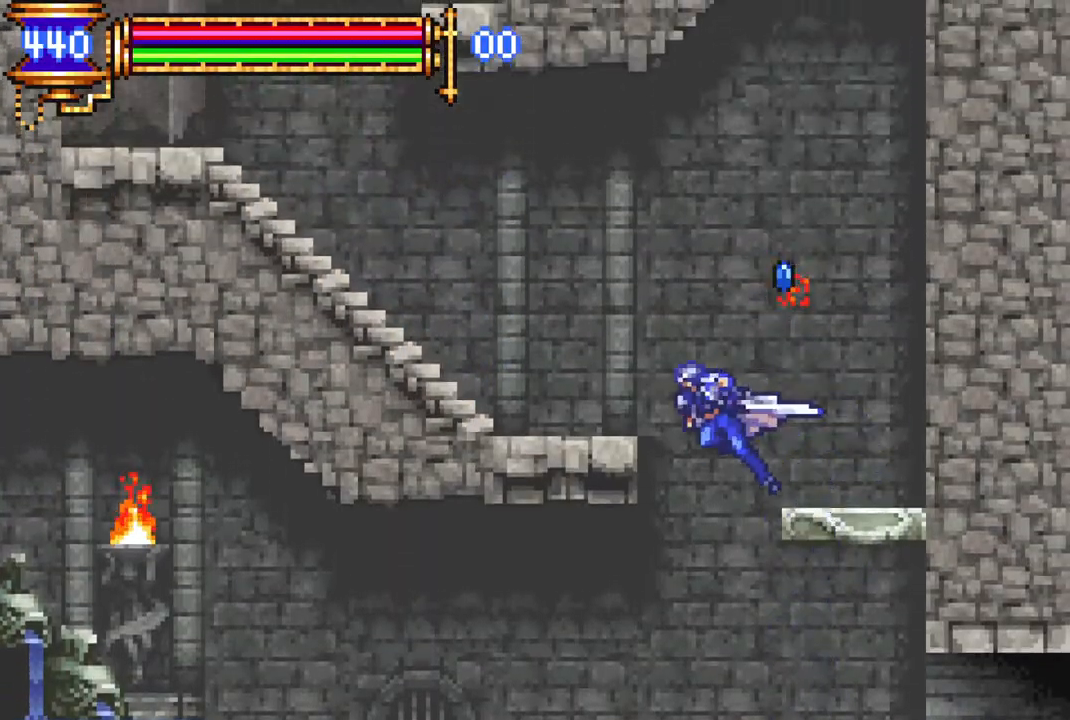
{"buttons": [], "left_stick": "center", "right_stick": "center", "events": [[200, "CROSS", "up"], [200, "DPAD_LEFT", "up"], [283, "DPAD_RIGHT", "down"], [283, "R1", "up"], [400, "DPAD_RIGHT", "up"]]}
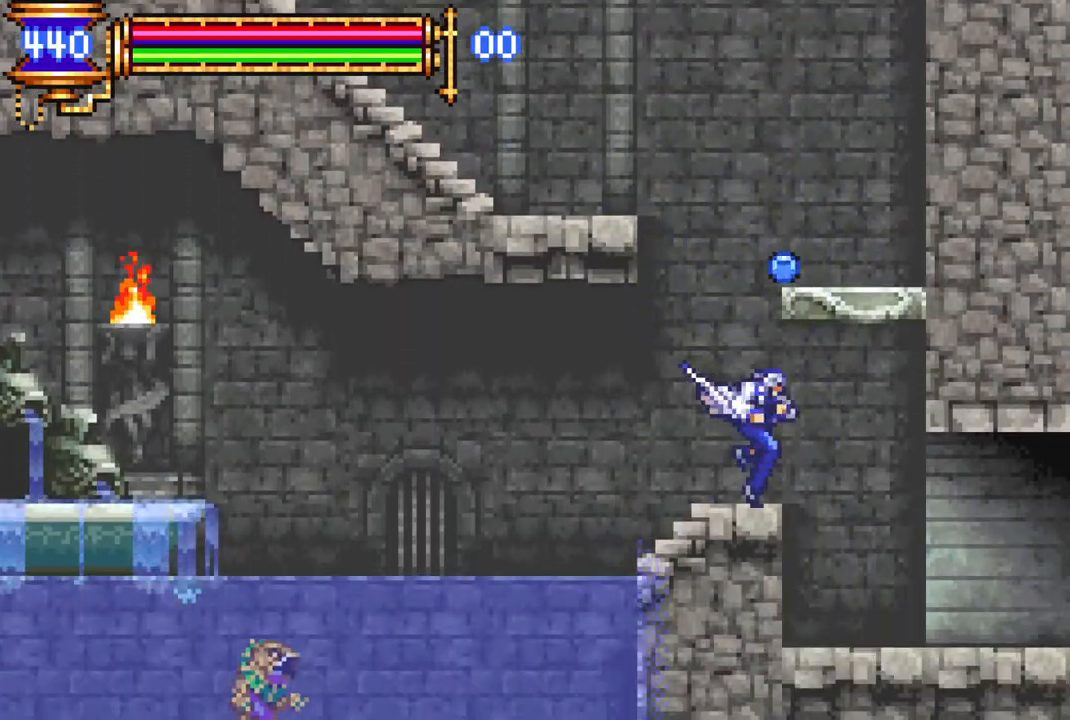
{"buttons": ["CROSS", "R1", "DPAD_LEFT"], "left_stick": "center", "right_stick": "center", "events": [[33, "DPAD_LEFT", "down"], [67, "DPAD_LEFT", "up"], [133, "CROSS", "down"], [317, "CROSS", "up"], [350, "CROSS", "down"], [383, "R1", "down"], [400, "DPAD_LEFT", "down"]]}
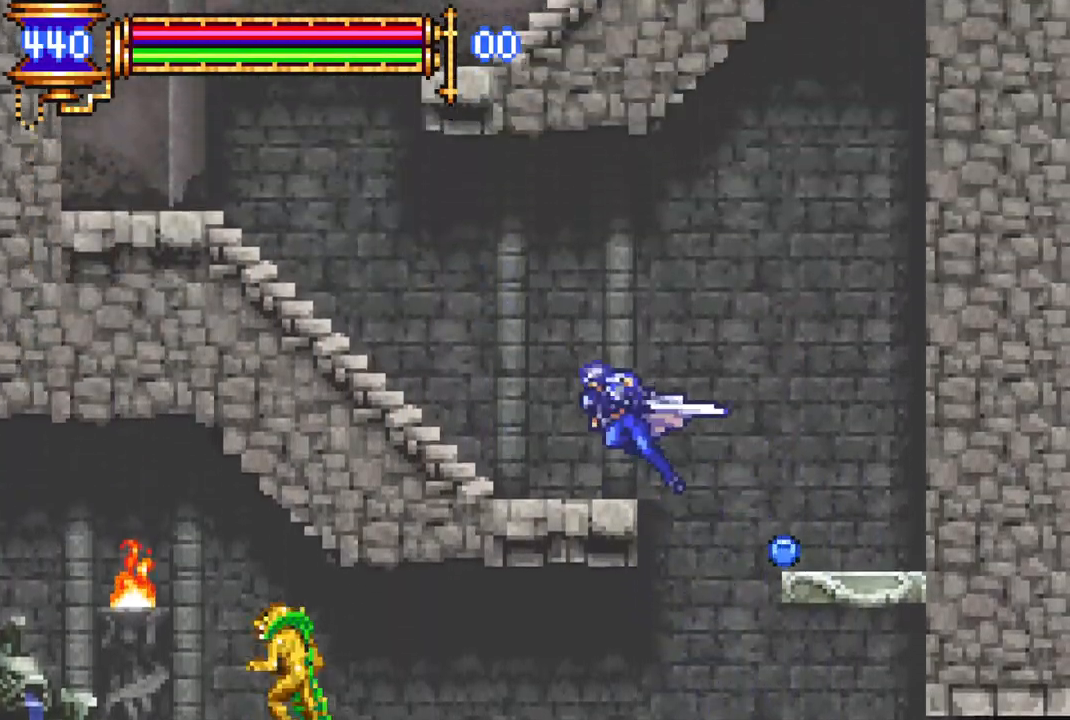
{"buttons": [], "left_stick": "center", "right_stick": "center", "events": [[33, "CROSS", "up"], [483, "DPAD_LEFT", "up"], [483, "R1", "up"]]}
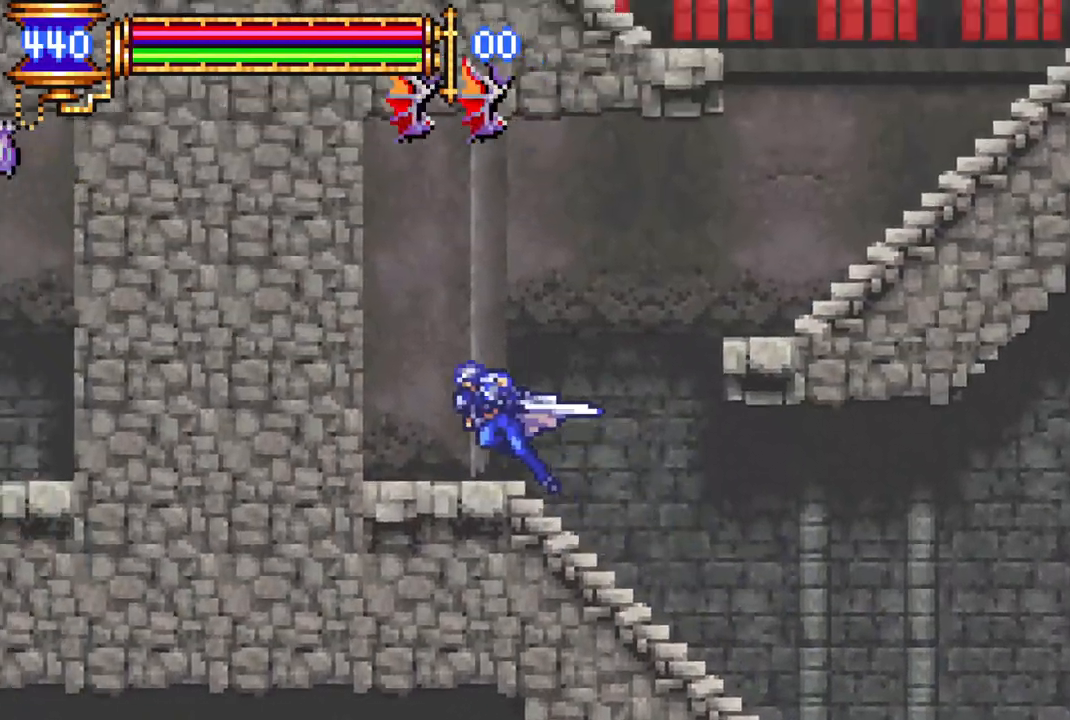
{"buttons": ["R1", "DPAD_RIGHT"], "left_stick": "center", "right_stick": "center", "events": [[17, "CROSS", "down"], [17, "DPAD_RIGHT", "down"], [100, "R1", "down"], [183, "CROSS", "up"], [267, "CROSS", "down"], [400, "CROSS", "up"]]}
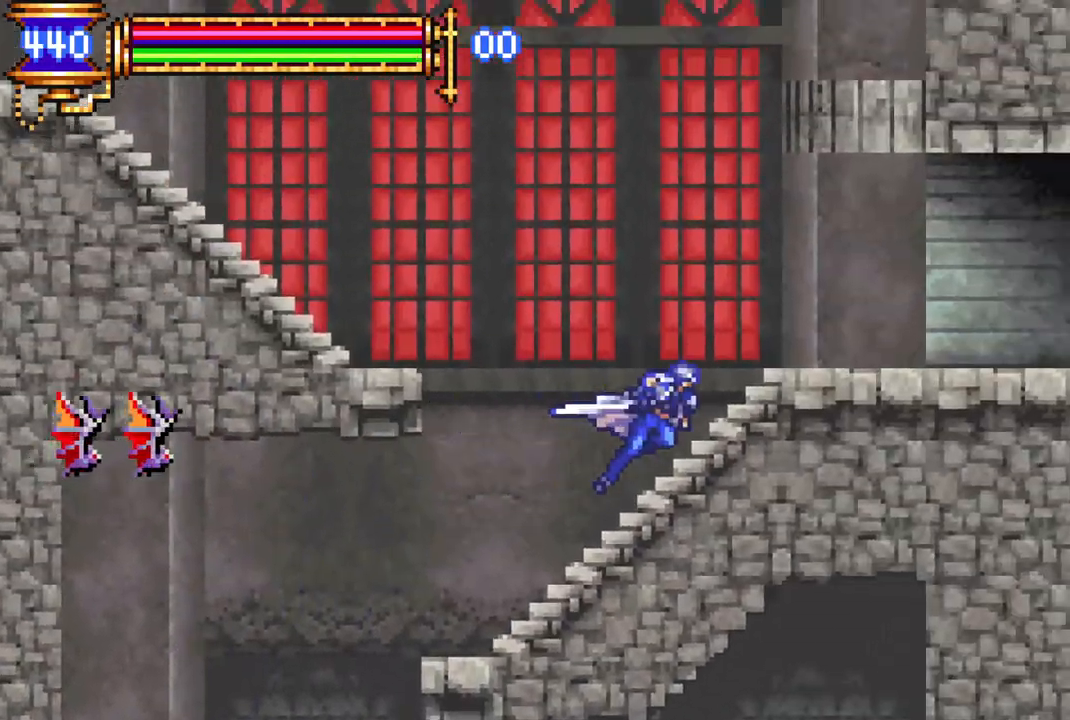
{"buttons": ["R1", "DPAD_LEFT"], "left_stick": "center", "right_stick": "center", "events": [[50, "DPAD_RIGHT", "up"], [100, "DPAD_LEFT", "down"], [117, "CROSS", "down"], [283, "CROSS", "up"], [350, "CROSS", "down"], [483, "CROSS", "up"]]}
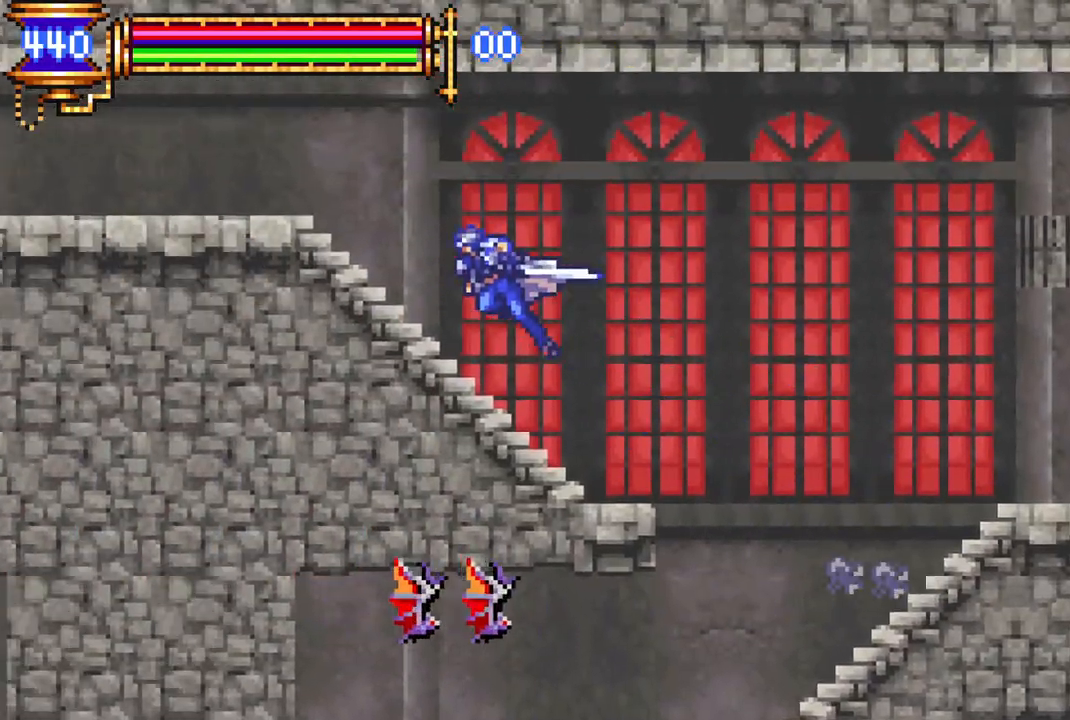
{"buttons": ["R1", "DPAD_LEFT"], "left_stick": "center", "right_stick": "center", "events": []}
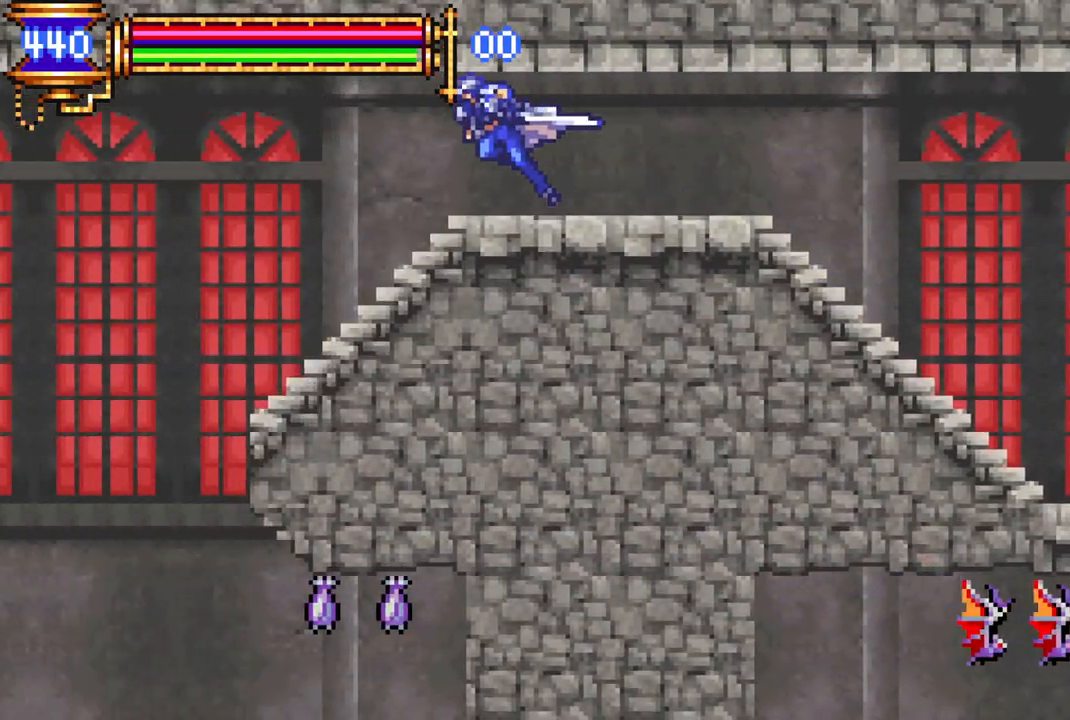
{"buttons": [], "left_stick": "center", "right_stick": "center", "events": [[17, "DPAD_LEFT", "up"], [67, "R1", "up"]]}
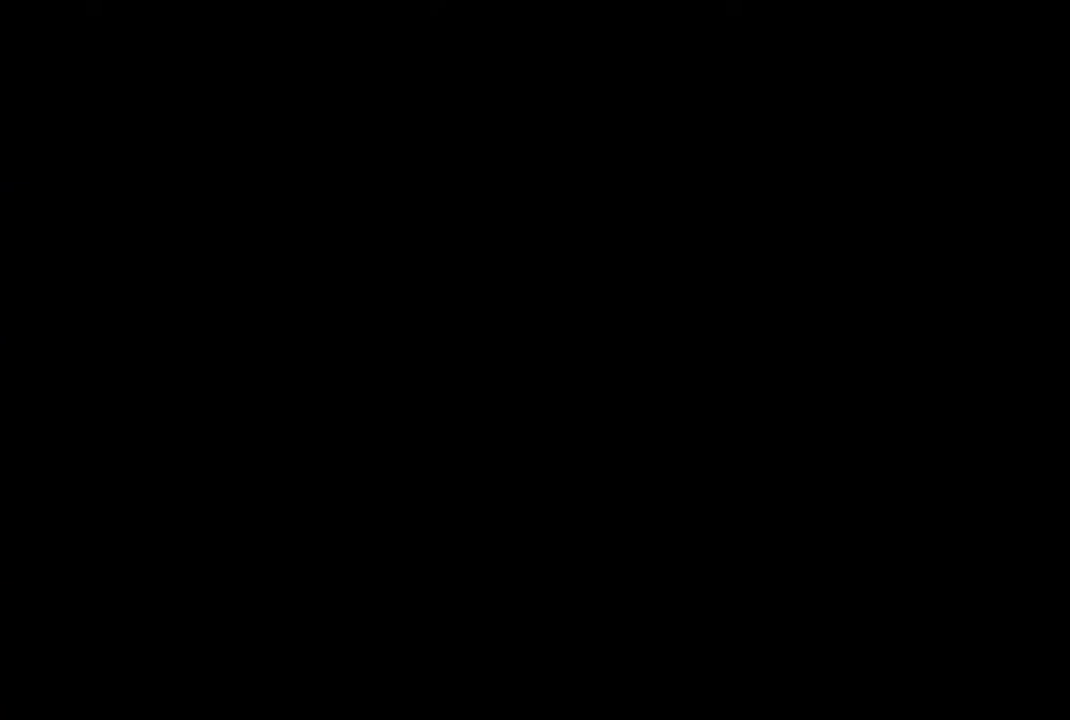
{"buttons": [], "left_stick": "center", "right_stick": "center", "events": []}
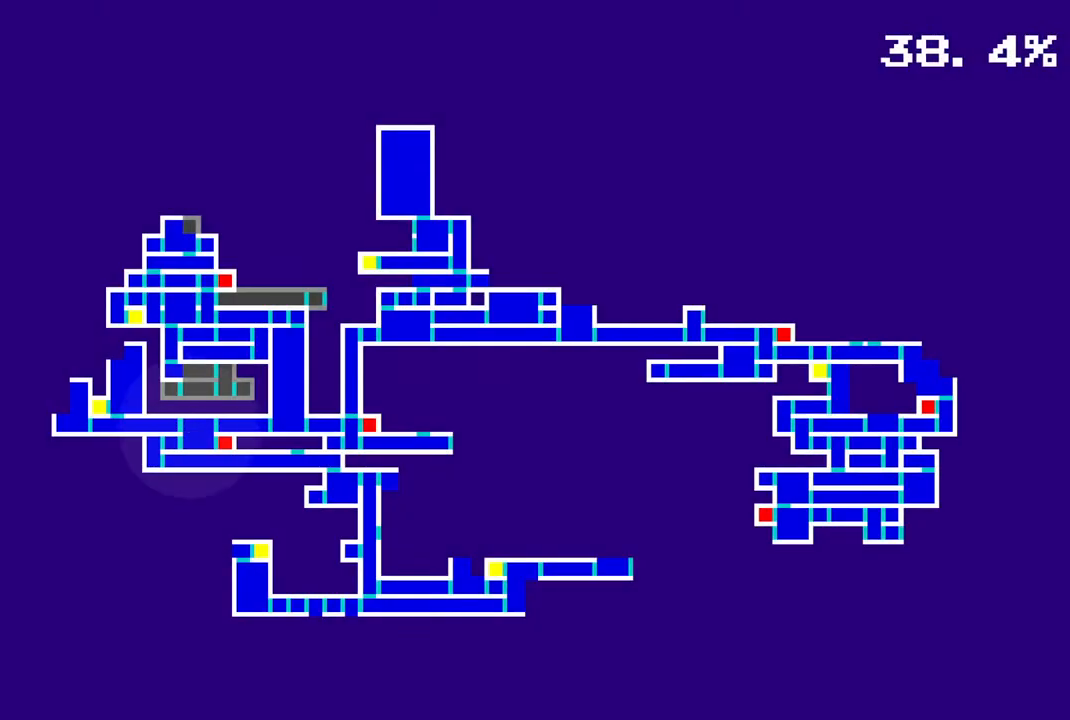
{"buttons": ["R1", "DPAD_LEFT"], "left_stick": "center", "right_stick": "center", "events": [[467, "DPAD_LEFT", "down"], [500, "R1", "down"]]}
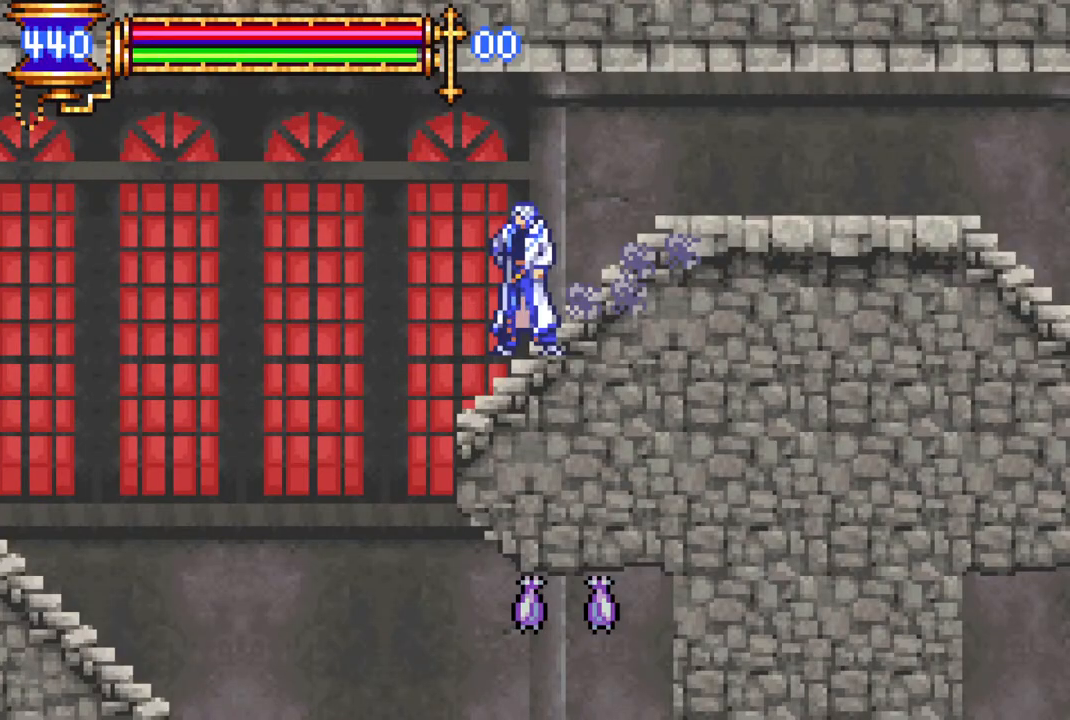
{"buttons": ["R1", "DPAD_LEFT"], "left_stick": "center", "right_stick": "center", "events": [[67, "CROSS", "down"], [217, "CROSS", "up"]]}
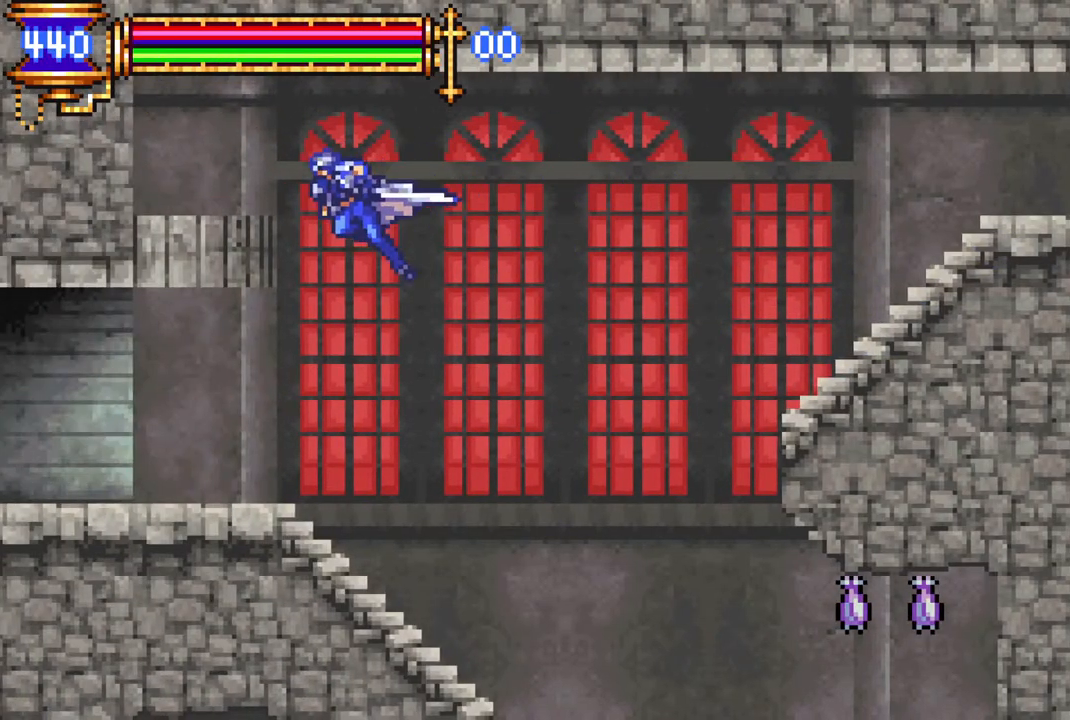
{"buttons": ["R1", "DPAD_LEFT"], "left_stick": "center", "right_stick": "center", "events": []}